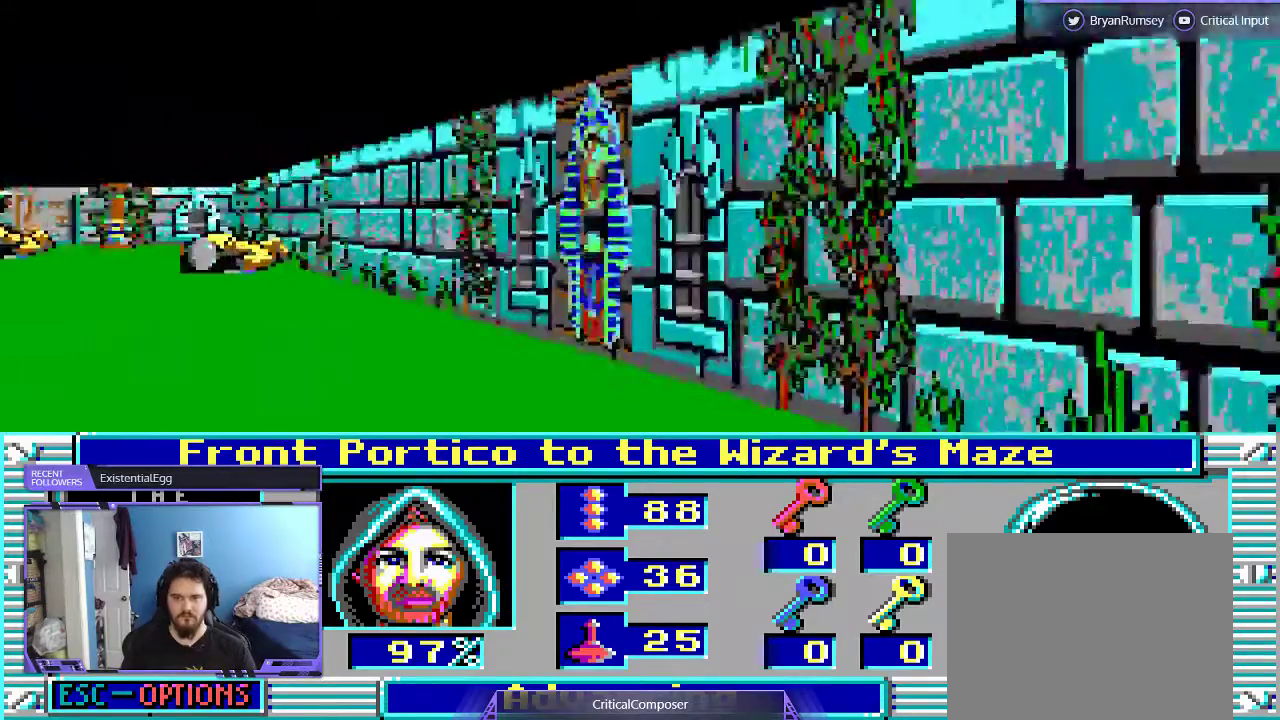
Gameplay with a controller (Xbox layout); each line is a JSON object with the inputs held at the frame after it. "events" lists button and stick changes between this image and that frame as [ms after this image, input, new state], when the widget could be followed in between. Not read: DPAD_UP L1 L3 R1 R3 TOUCHPAD left_stick other_buttons right_stick.
{"buttons": ["L2", "R2"], "events": [[167, "R2", "down"], [300, "R2", "up"], [433, "L2", "down"], [500, "R2", "down"]]}
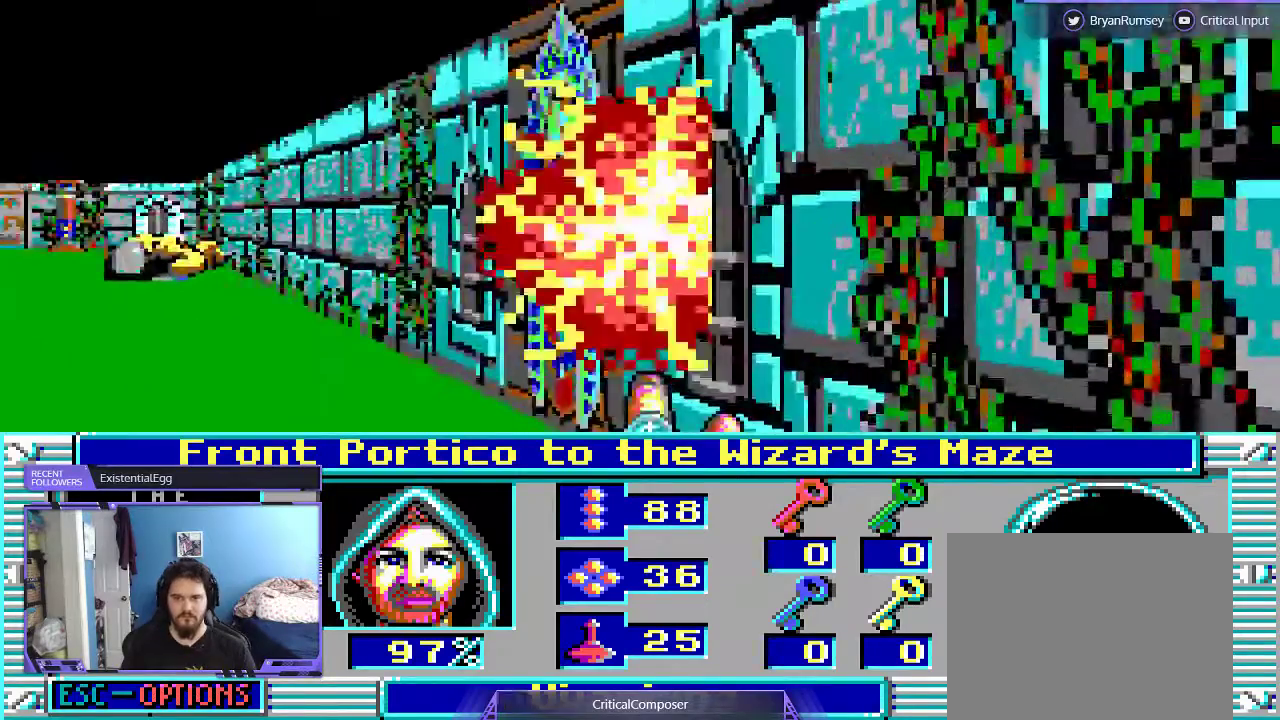
{"buttons": ["L2", "R2"], "events": [[100, "R2", "up"], [200, "R2", "down"], [367, "R2", "up"], [433, "R2", "down"]]}
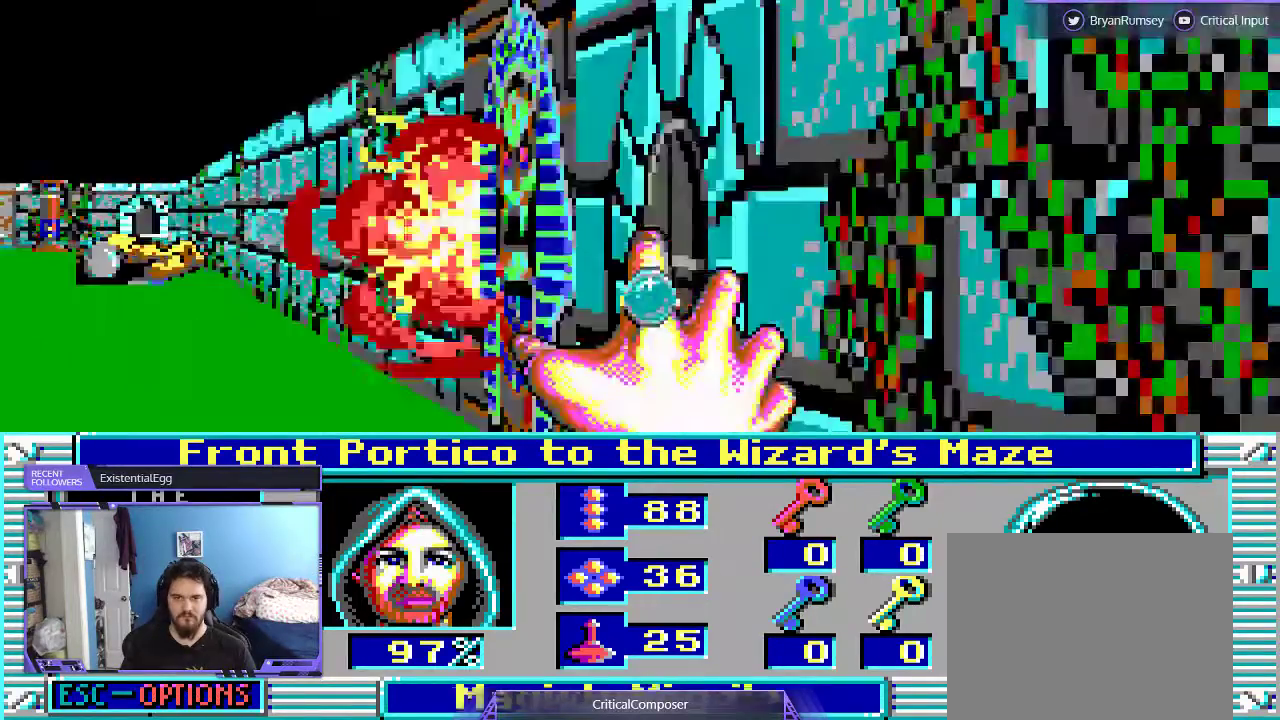
{"buttons": [], "events": [[33, "L2", "up"], [33, "R2", "up"], [100, "R2", "down"], [233, "R2", "up"]]}
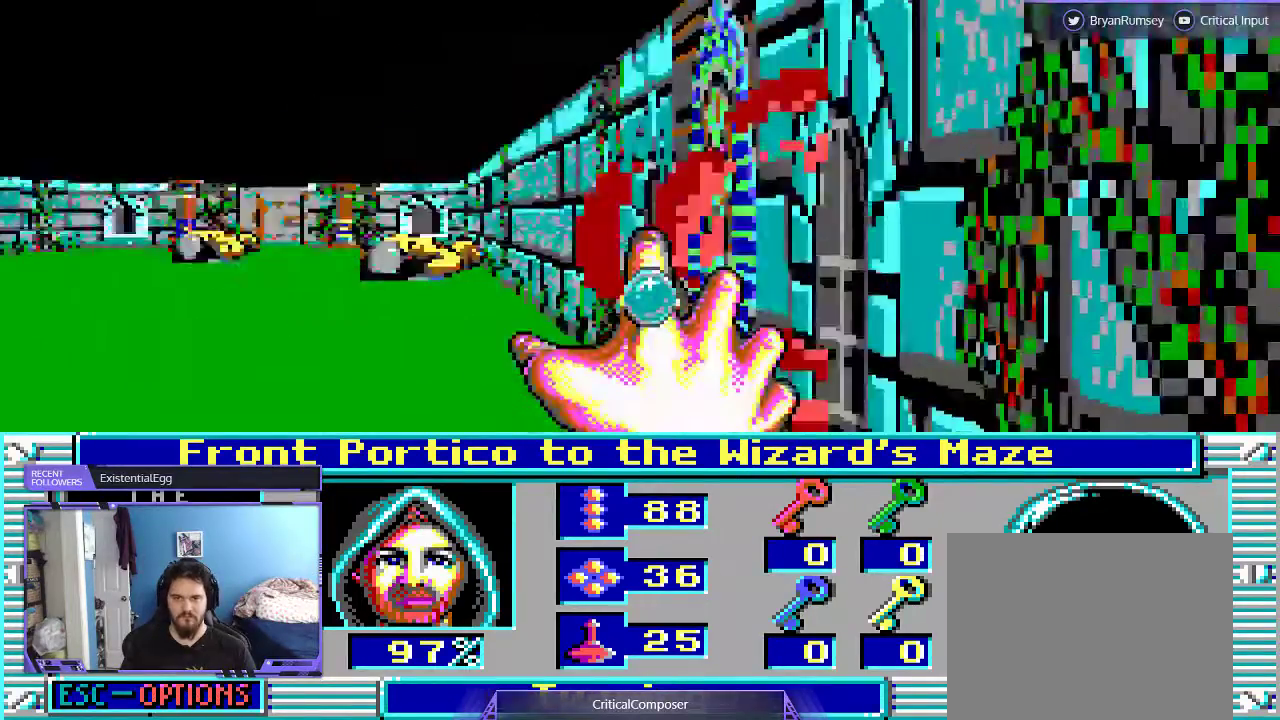
{"buttons": [], "events": []}
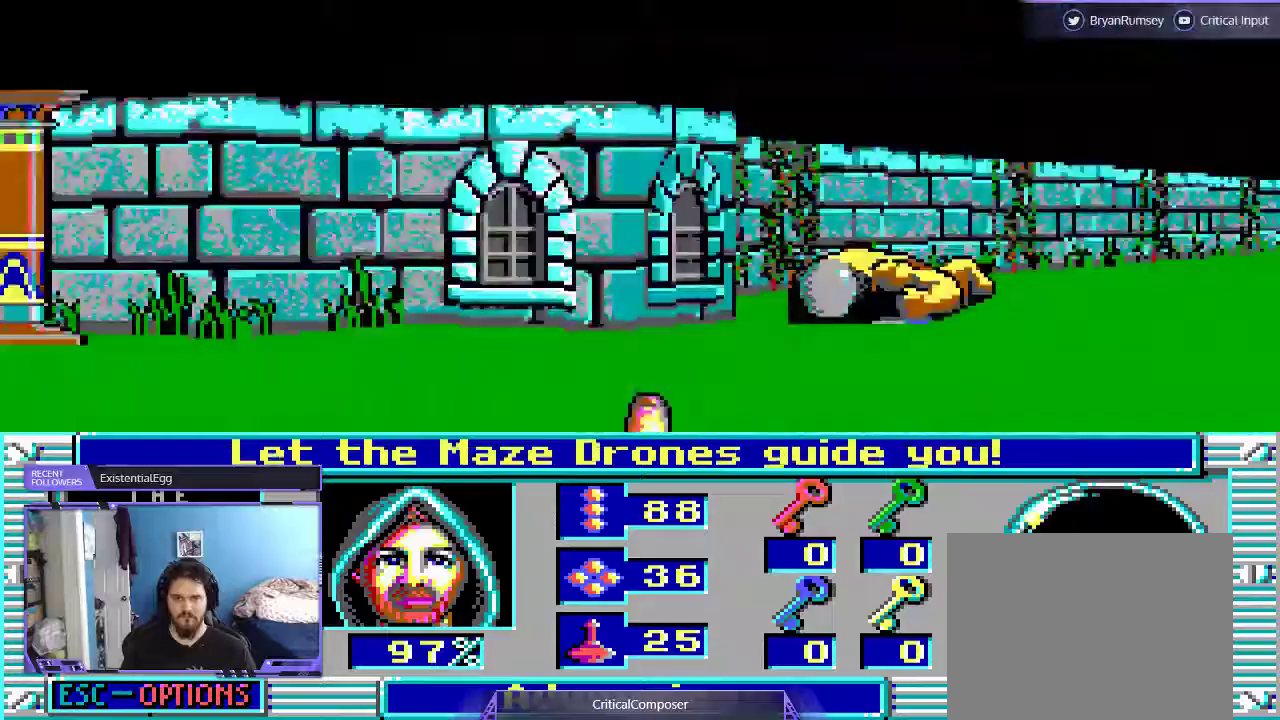
{"buttons": [], "events": []}
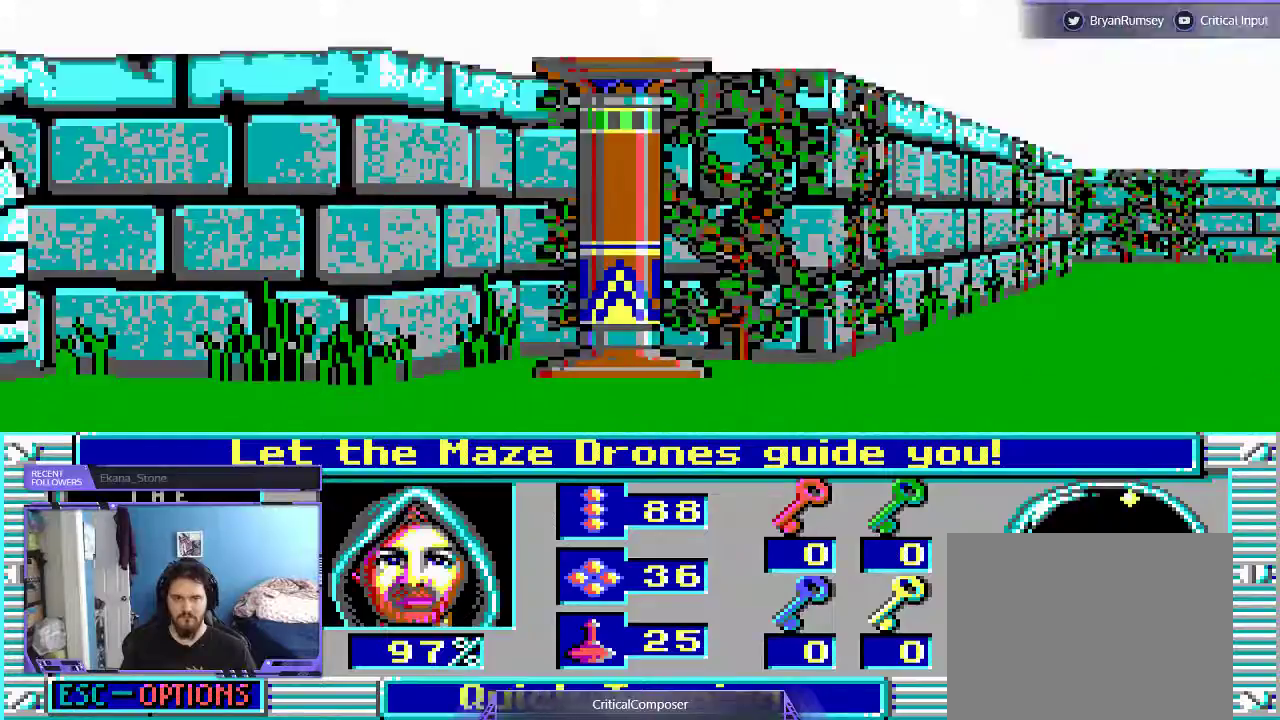
{"buttons": [], "events": []}
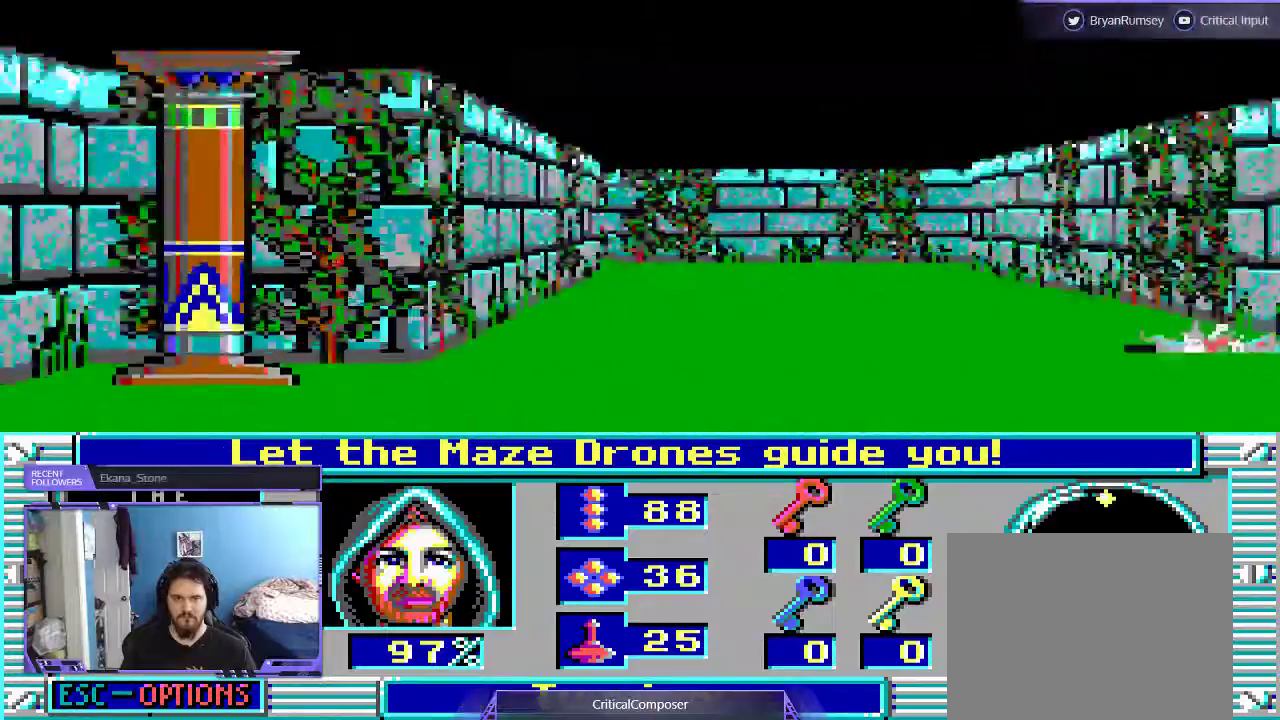
{"buttons": [], "events": []}
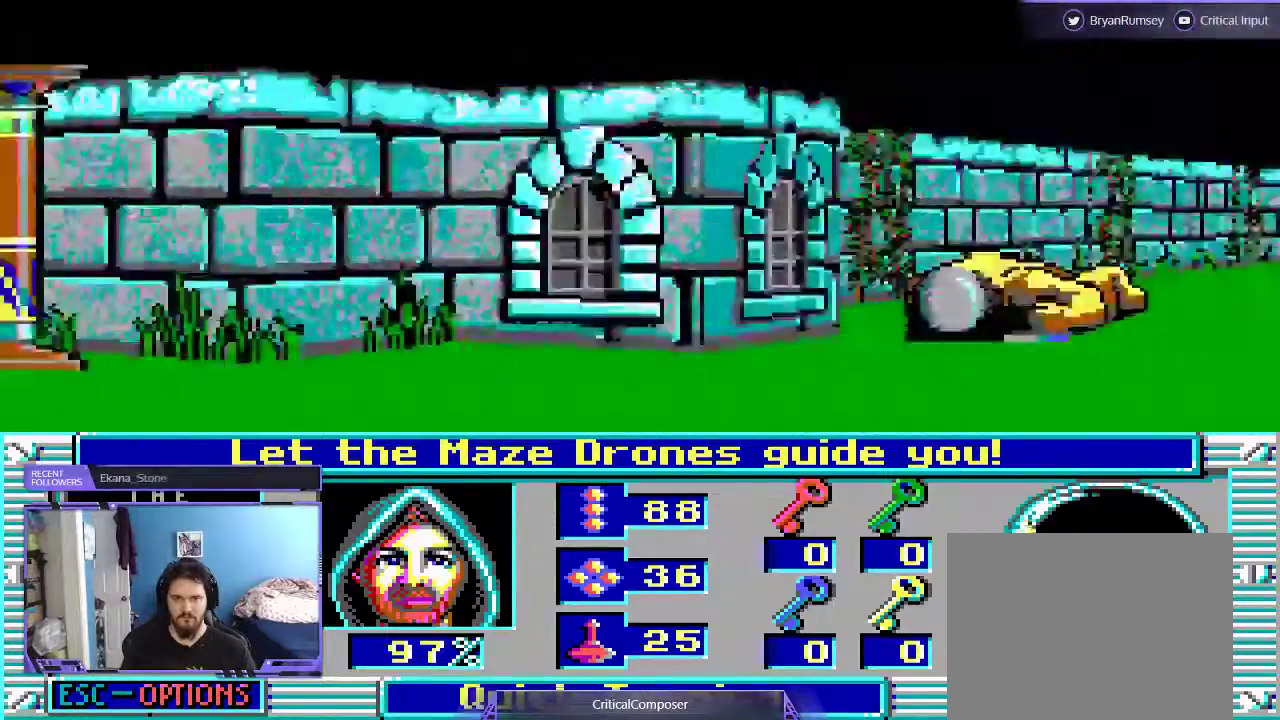
{"buttons": [], "events": []}
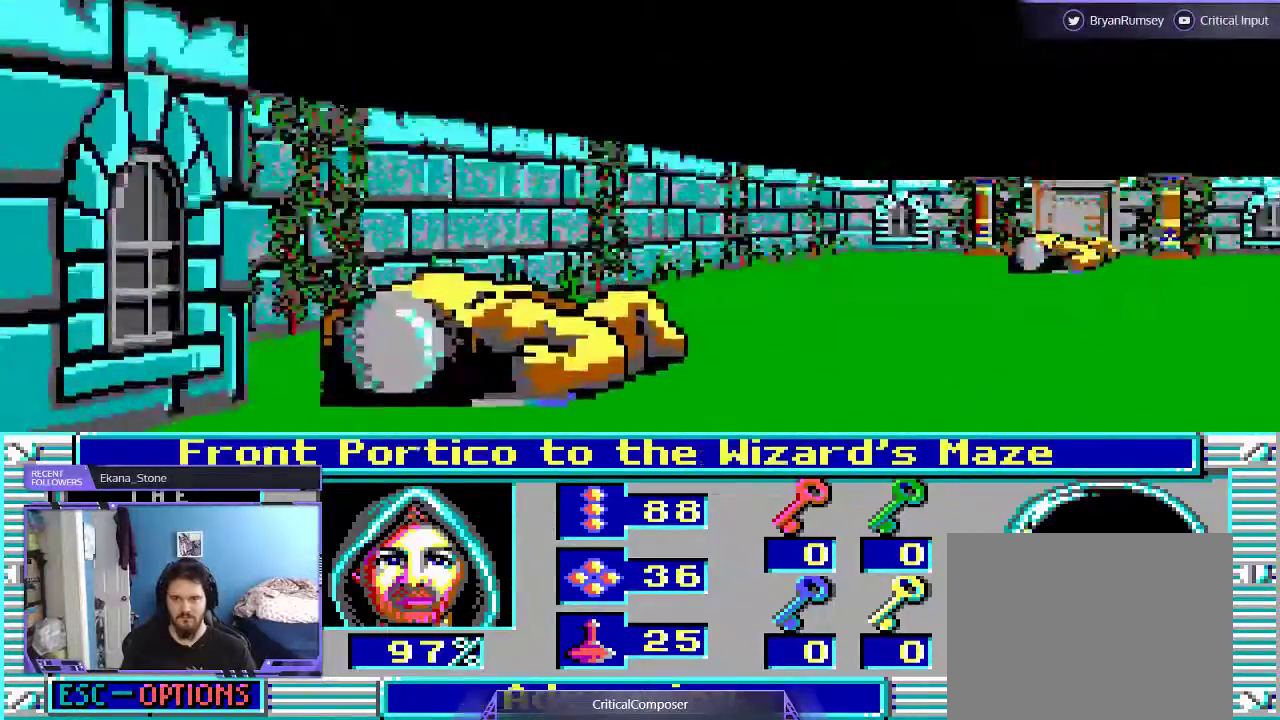
{"buttons": [], "events": []}
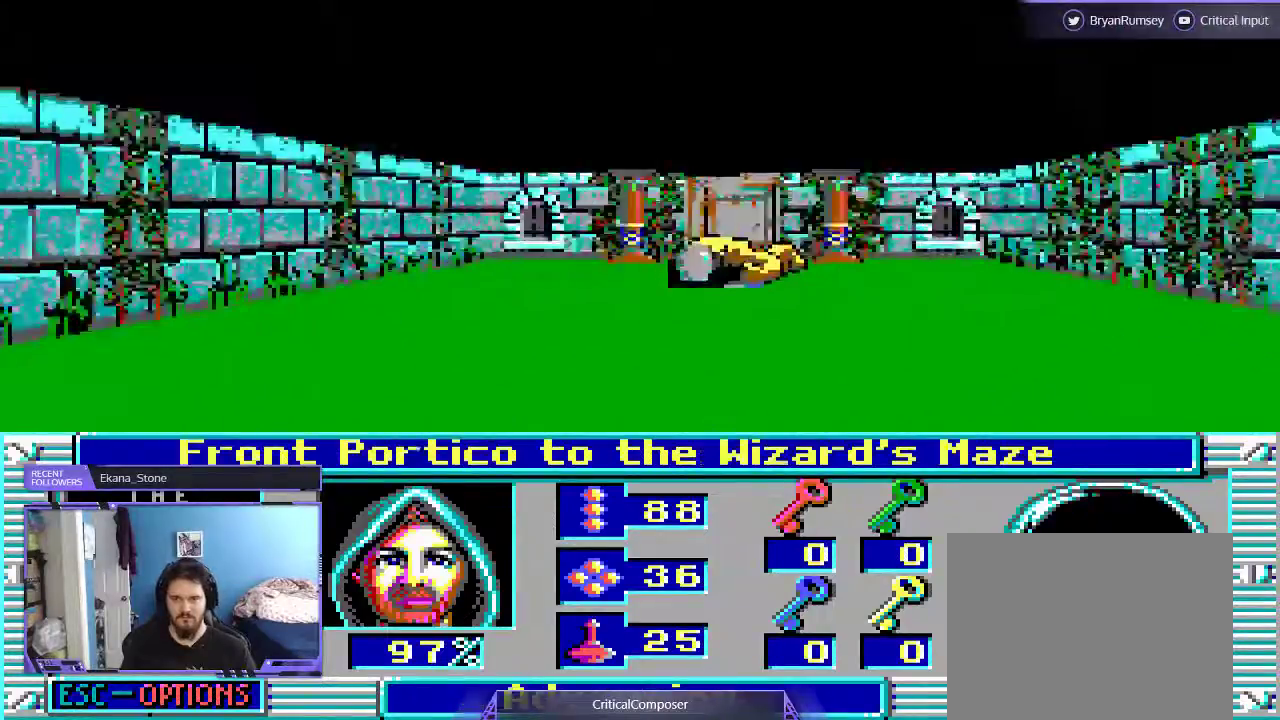
{"buttons": [], "events": []}
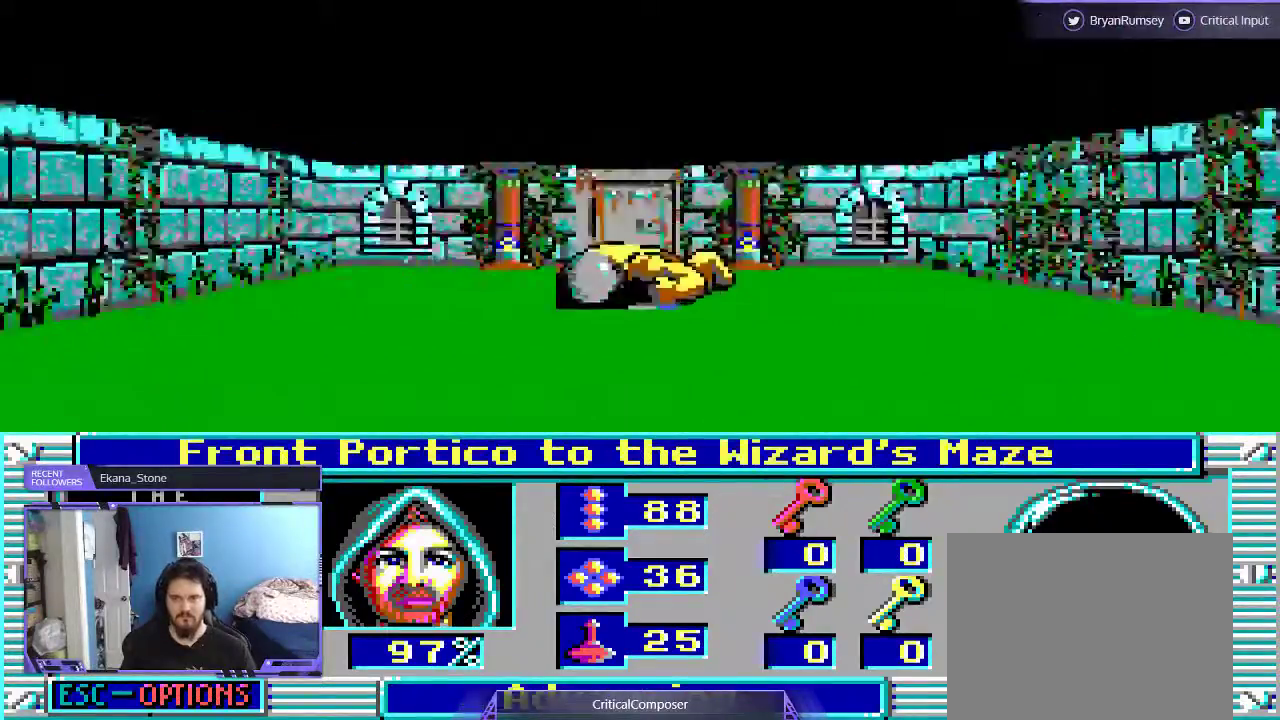
{"buttons": [], "events": []}
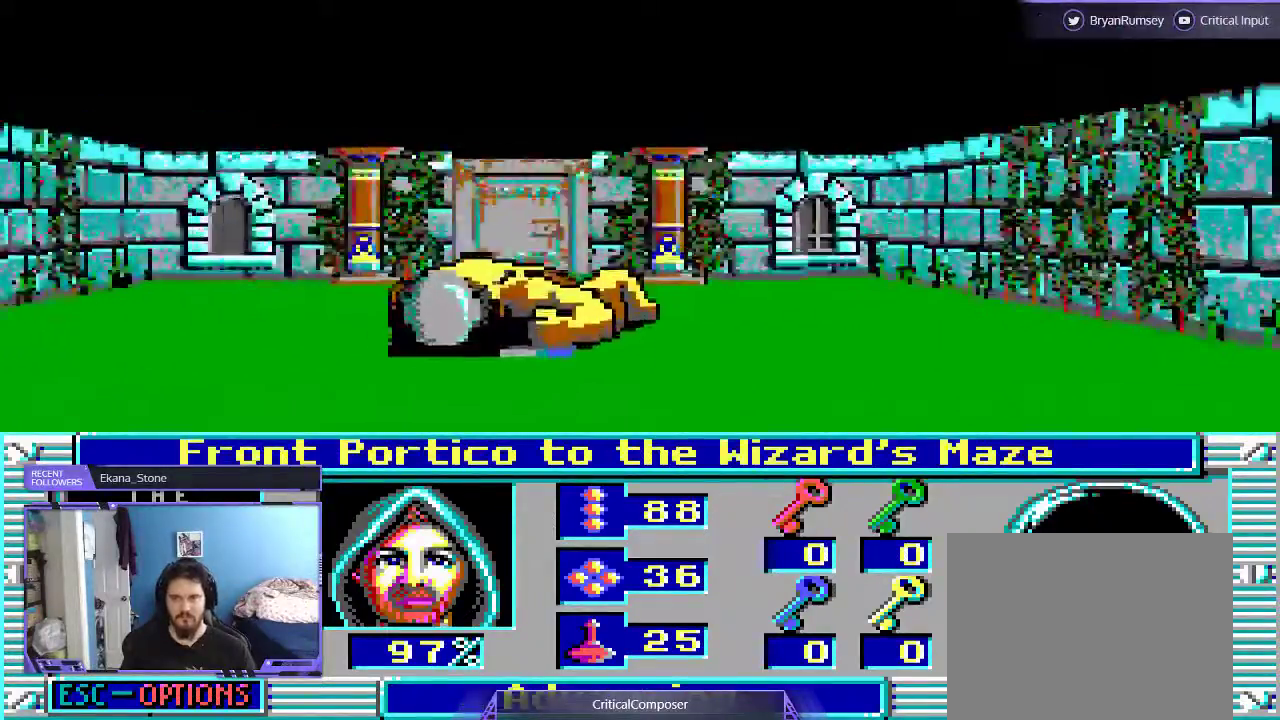
{"buttons": [], "events": []}
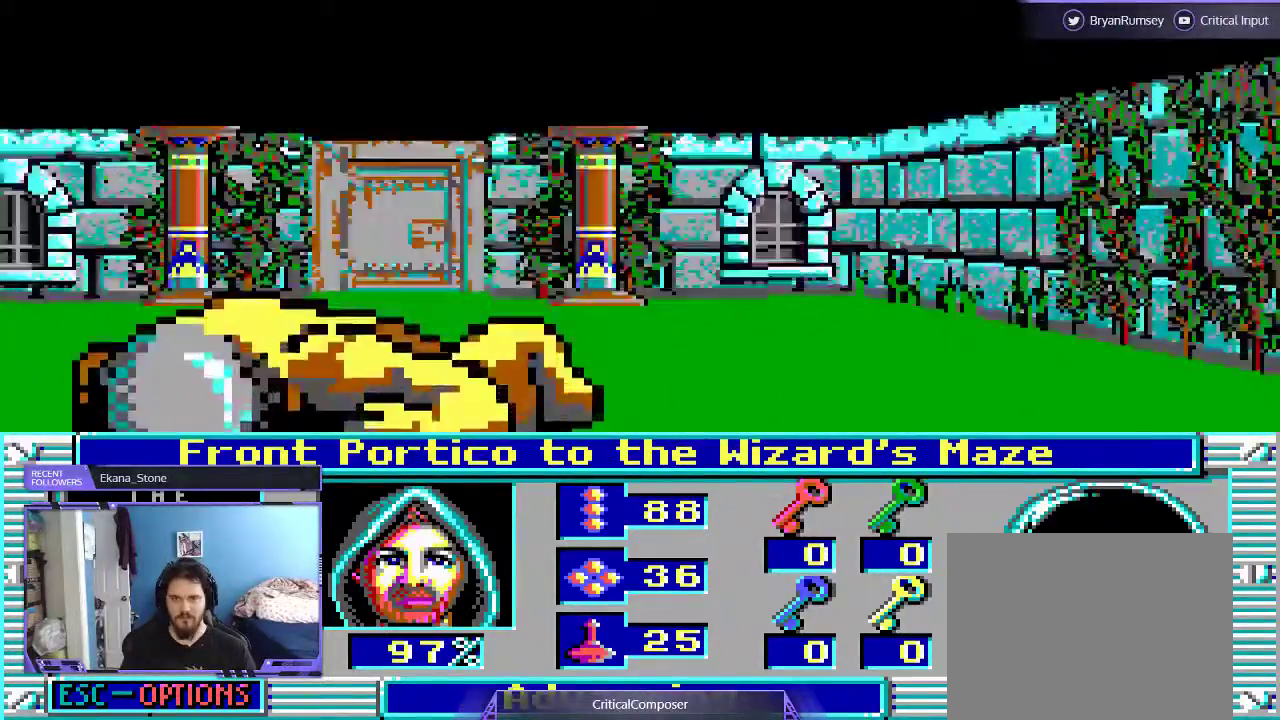
{"buttons": ["R2"], "events": [[67, "R2", "down"], [233, "R2", "up"], [300, "R2", "down"], [433, "R2", "up"], [500, "R2", "down"]]}
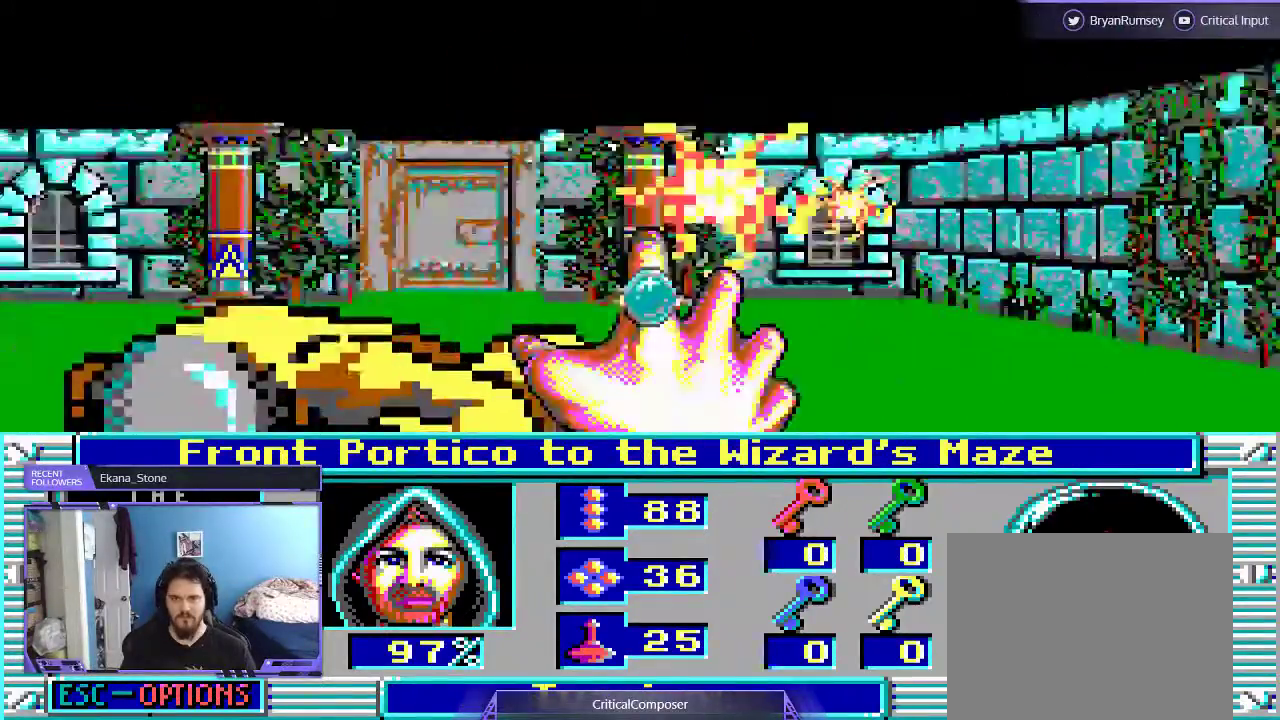
{"buttons": [], "events": [[100, "R2", "up"], [167, "R2", "down"], [267, "R2", "up"], [367, "R2", "down"], [500, "R2", "up"]]}
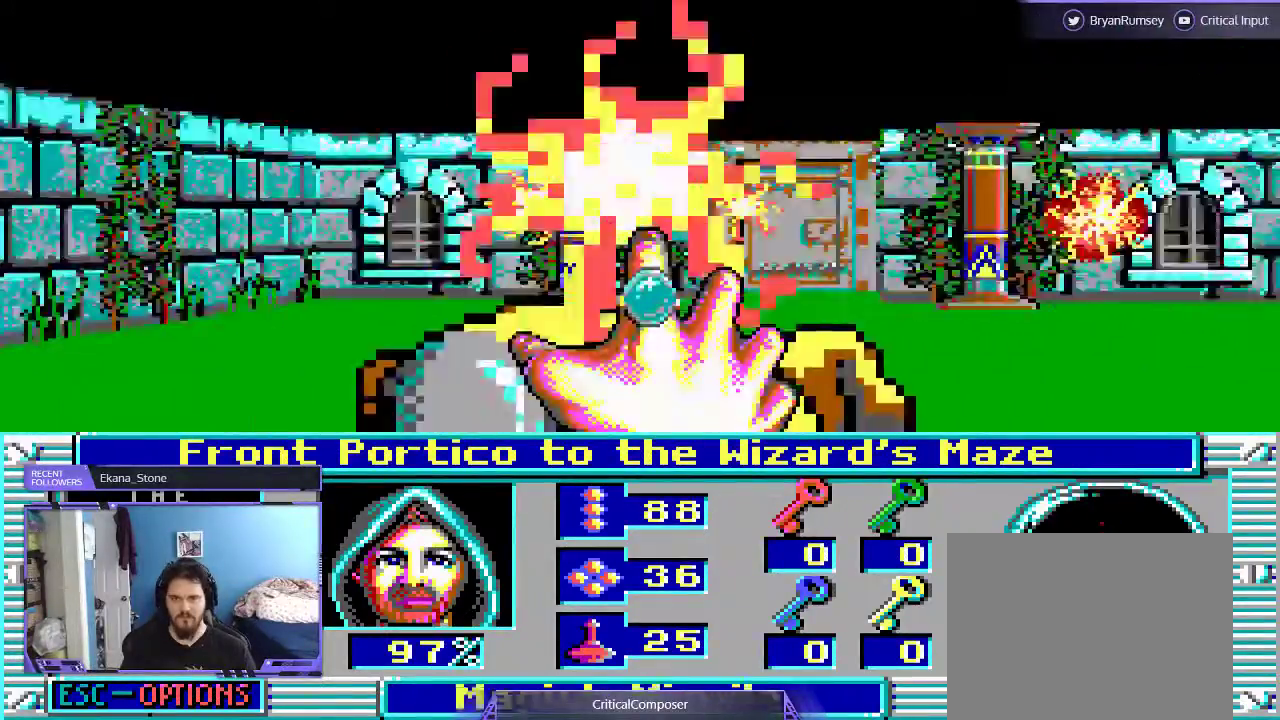
{"buttons": [], "events": []}
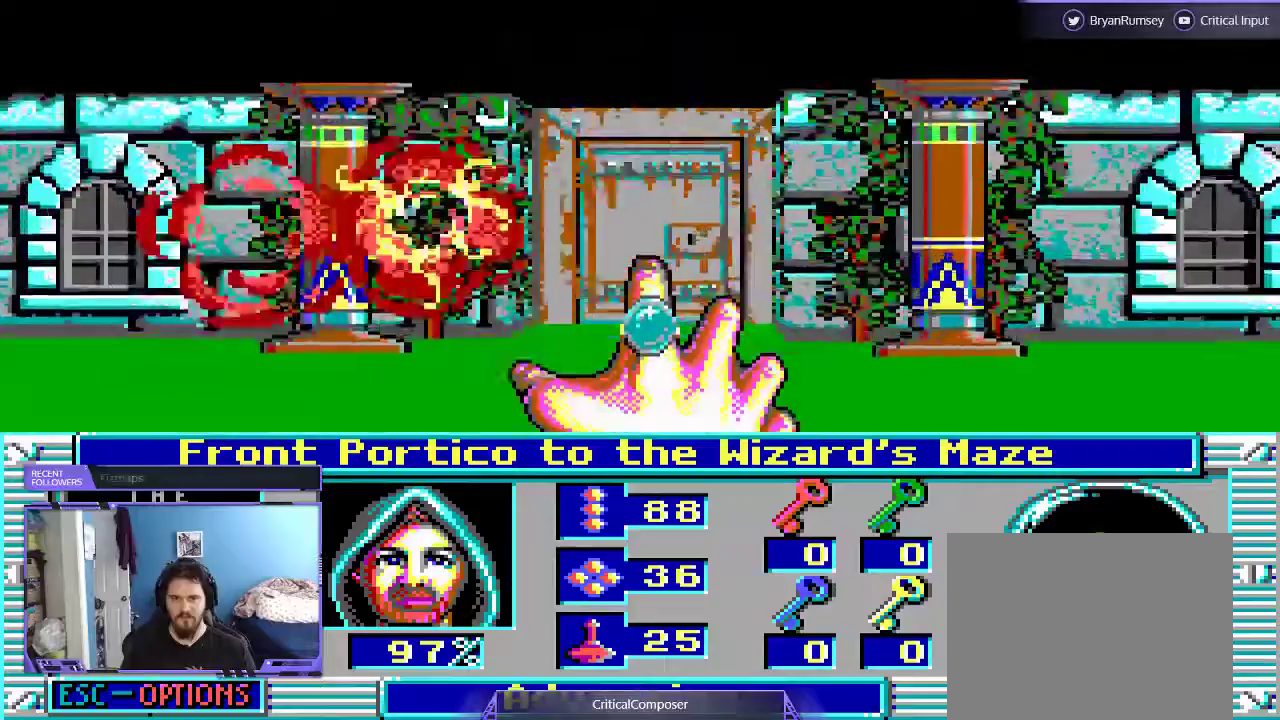
{"buttons": [], "events": []}
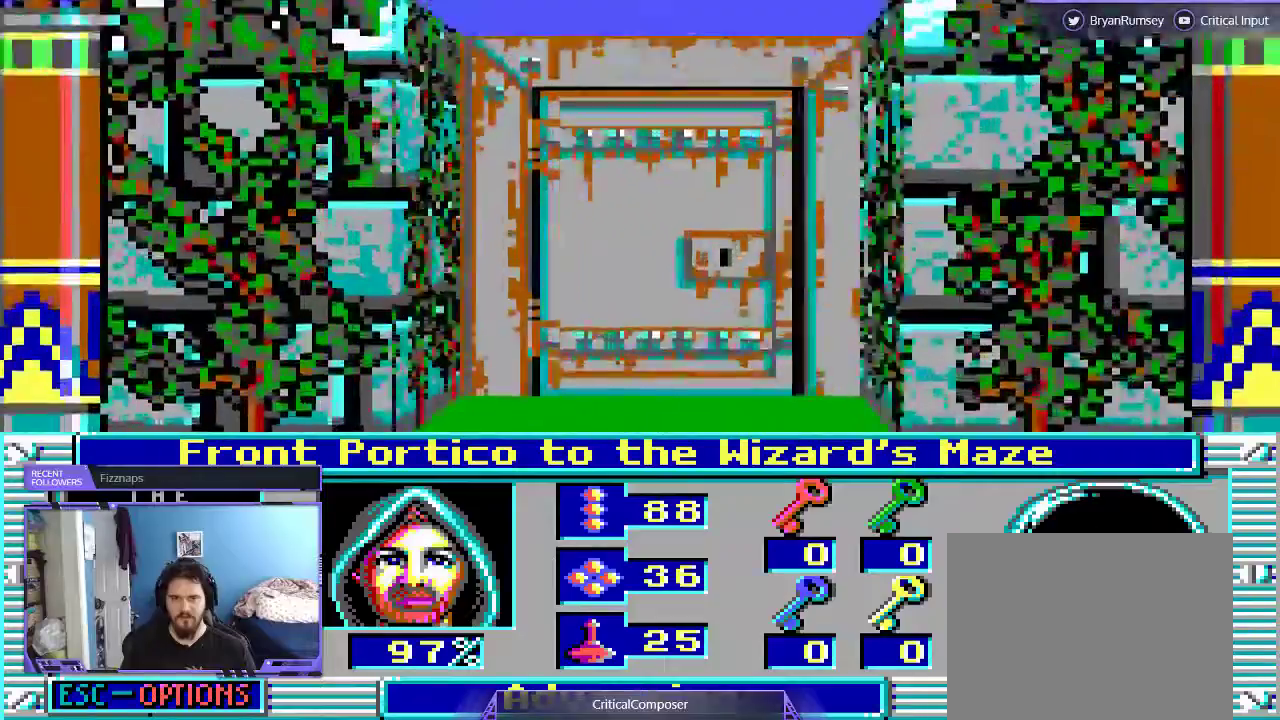
{"buttons": [], "events": []}
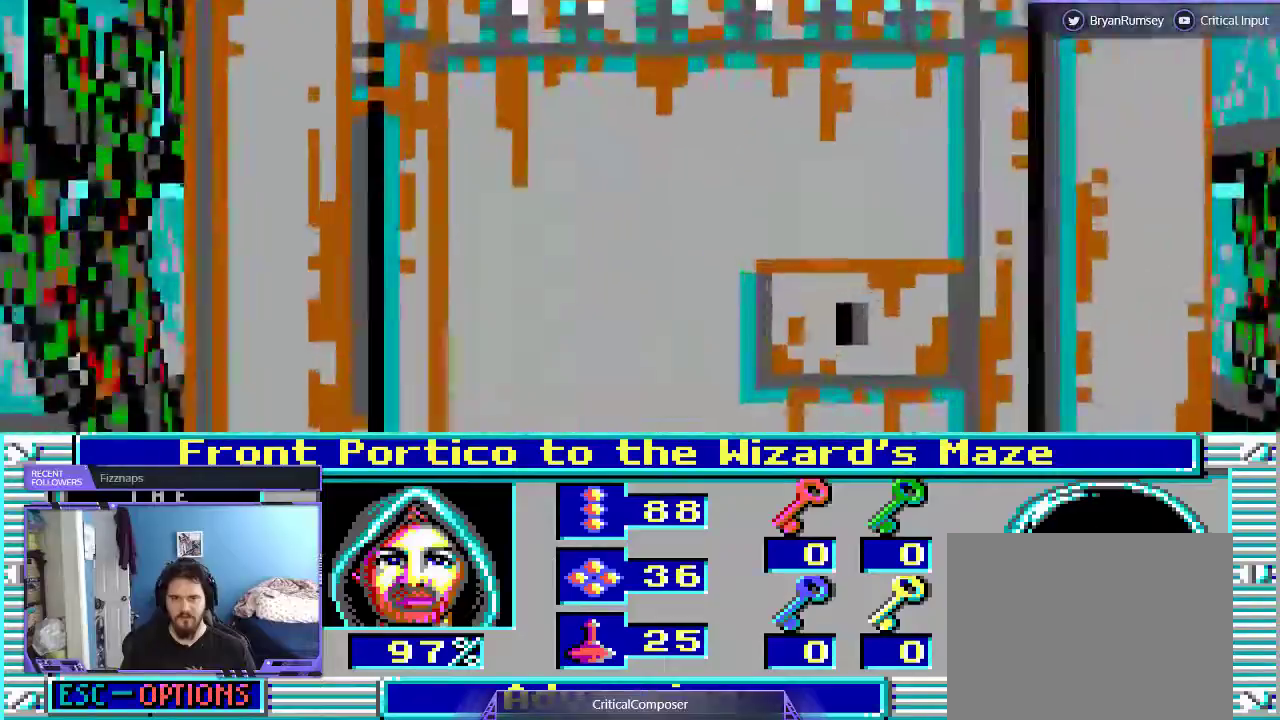
{"buttons": [], "events": []}
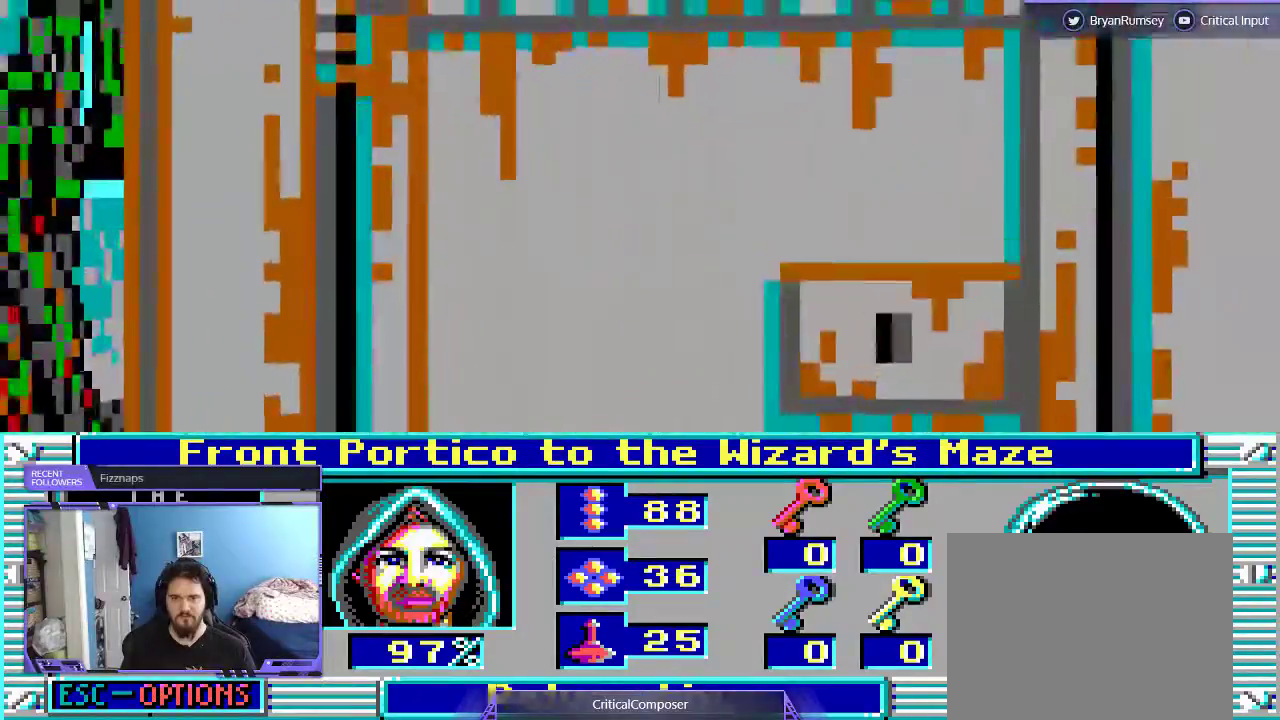
{"buttons": [], "events": []}